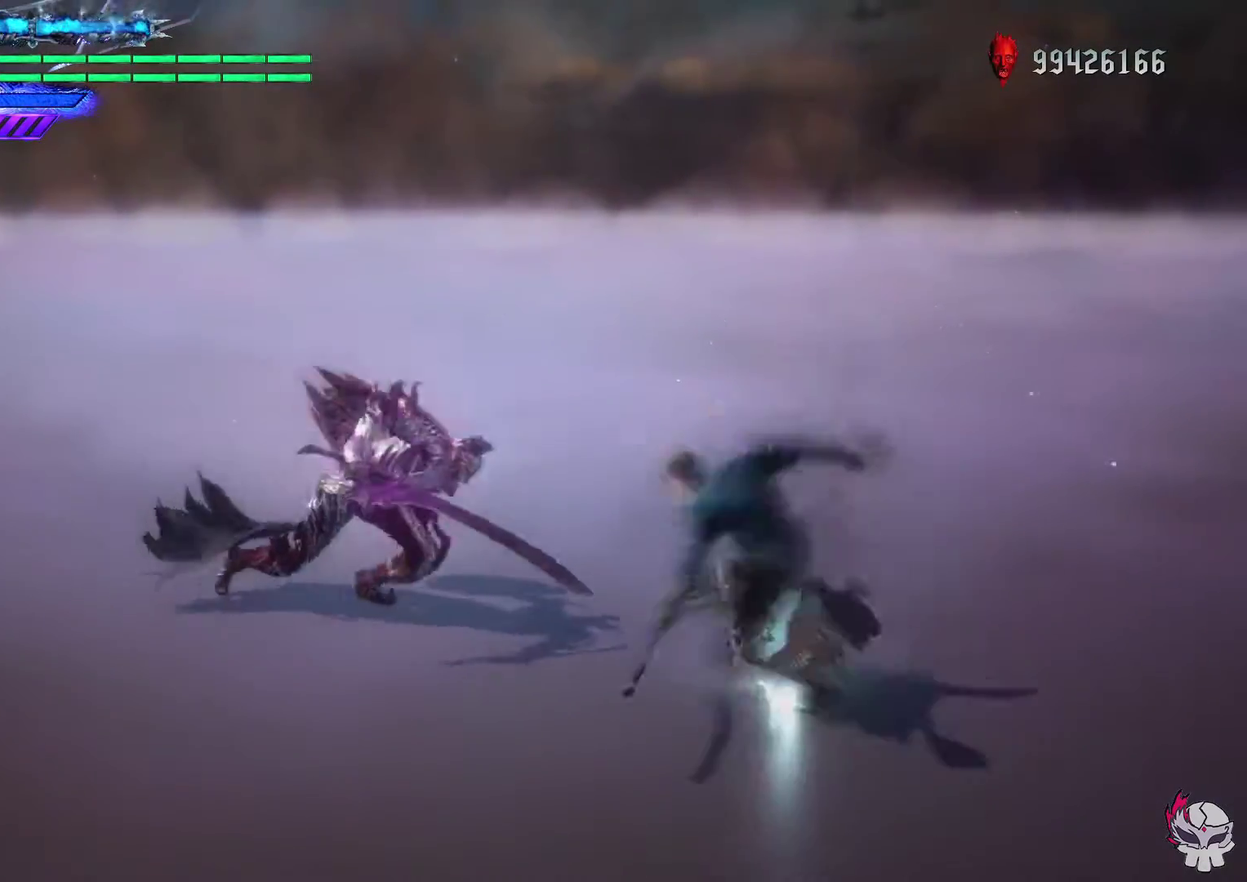
Gameplay with a controller (PlayStation layout); each line is a JSON object with the inputs held at the frame after it (dt_ms = milliseconds from this image to that frame). "events" lists button and stick changes between this image and that frame as [ms after this image, input, new state], when the widget could be followed in between. This overlay highlights the sticks when they move; stick clicks (L3 R3) are not distinguishable. Not read: L2 L3 R2 R3.
{"dt_ms": 400, "buttons": ["L1", "R1"], "left_stick": "center", "right_stick": "center", "events": [[17, "SELECT", "down"], [33, "CIRCLE", "up"], [117, "R1", "down"], [117, "SELECT", "up"]]}
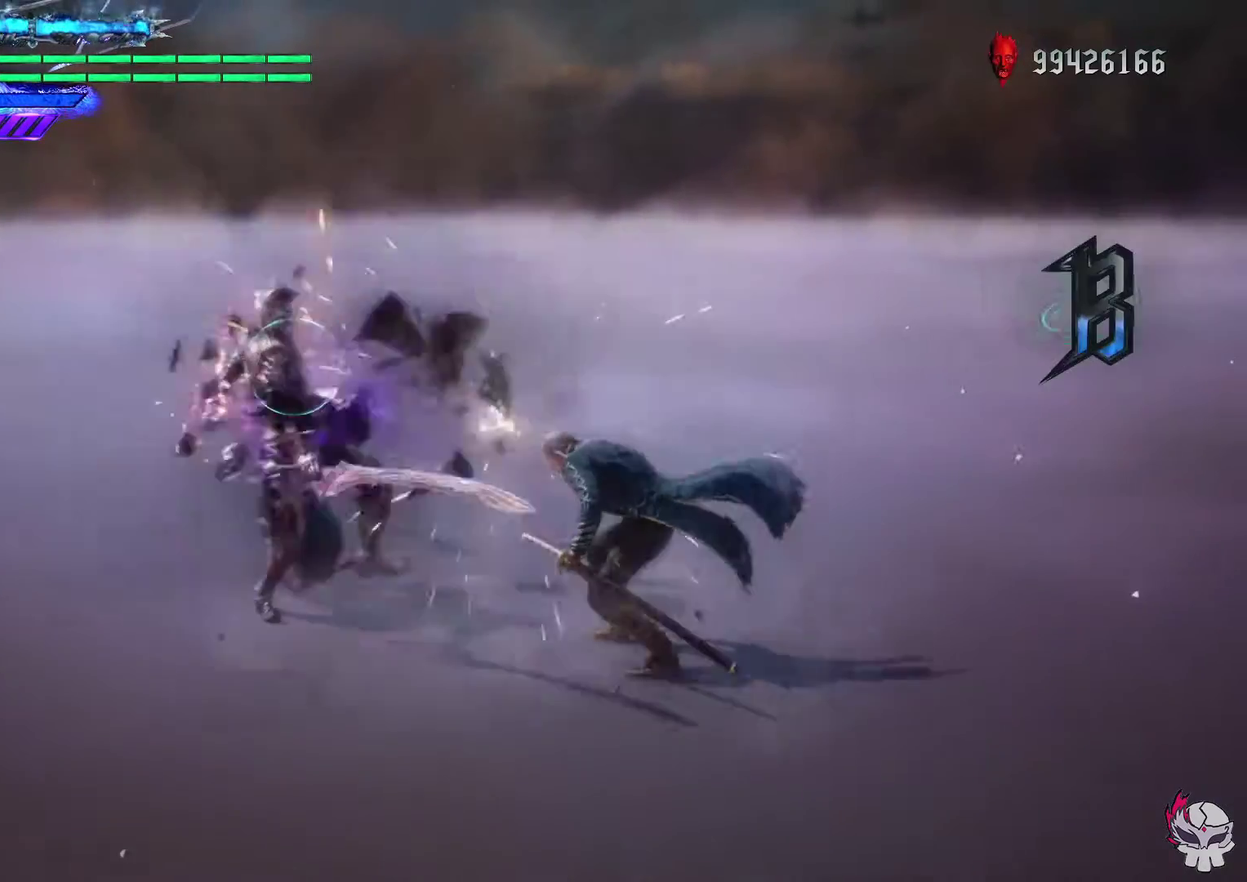
{"dt_ms": 600, "buttons": ["L1"], "left_stick": "center", "right_stick": "center", "events": [[317, "R1", "up"]]}
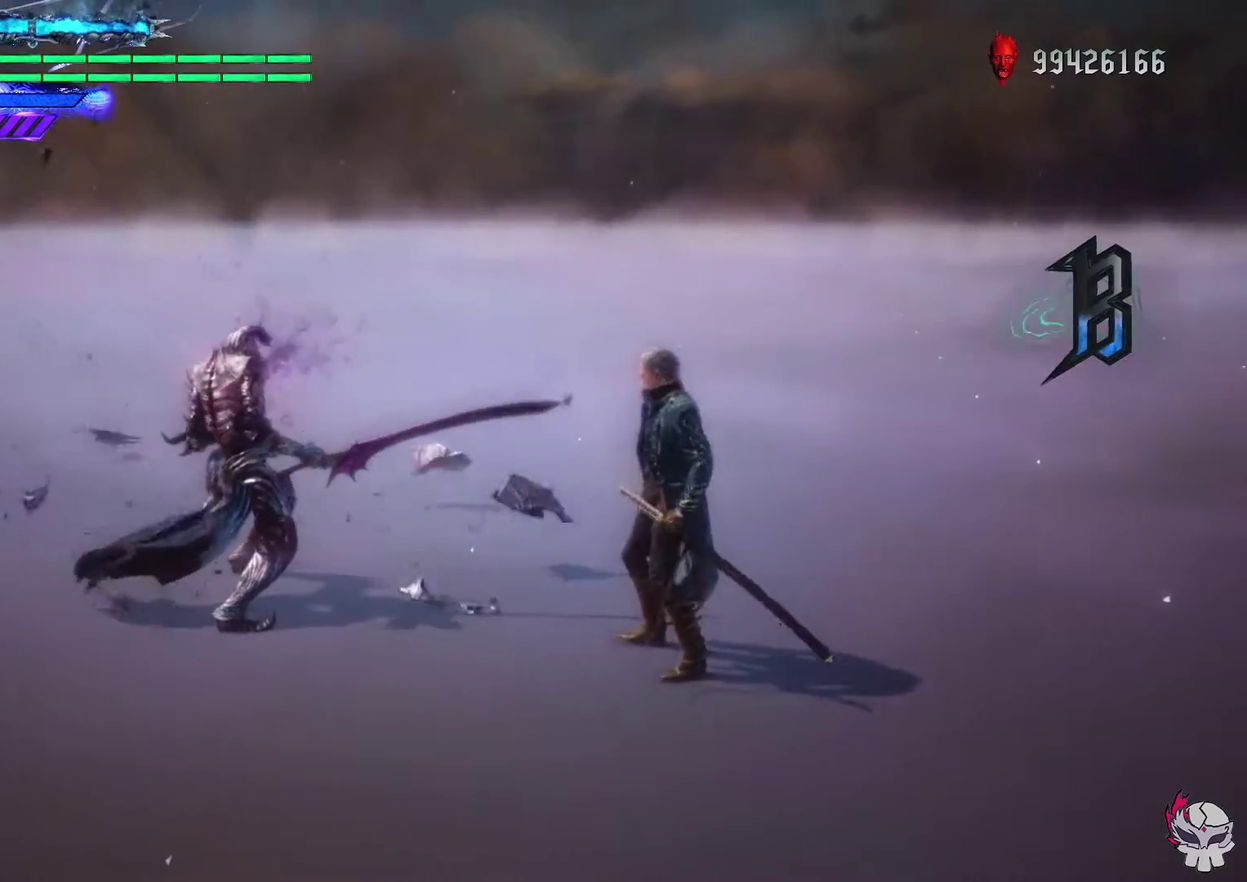
{"dt_ms": 400, "buttons": ["L1"], "left_stick": "center", "right_stick": "center"}
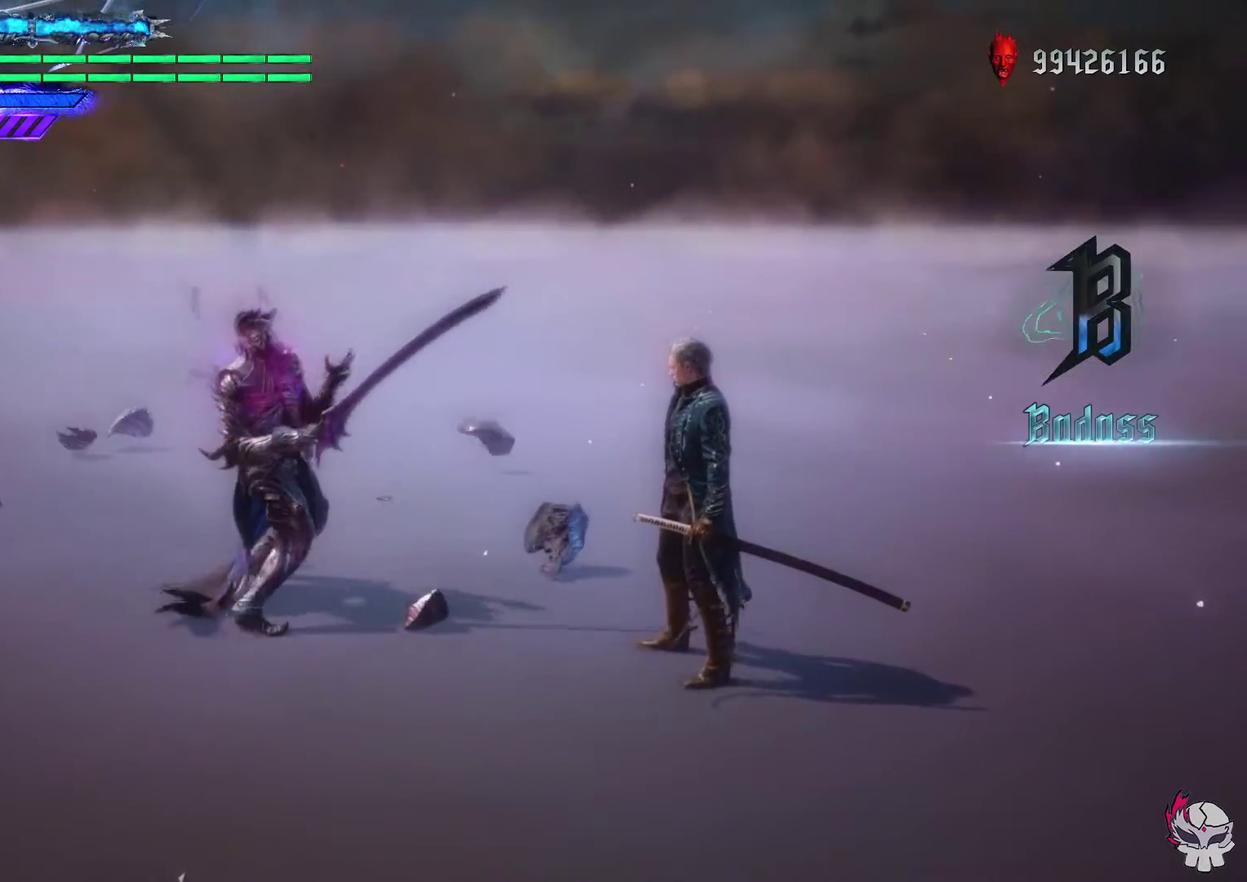
{"dt_ms": 500, "buttons": ["L1"], "left_stick": "center", "right_stick": "center"}
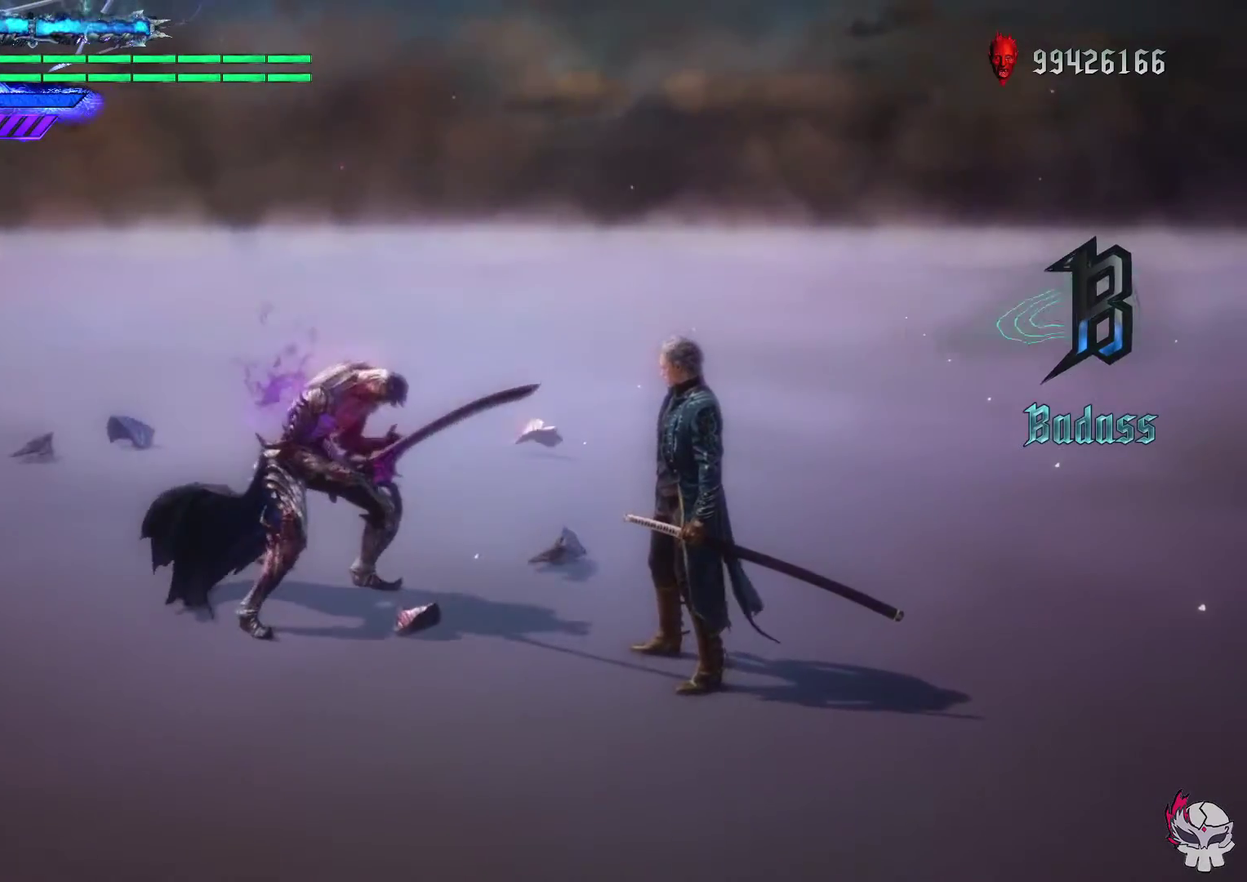
{"dt_ms": 500, "buttons": ["L1"], "left_stick": "center", "right_stick": "left", "events": [[17, "left_stick", "down-left"], [117, "right_stick", "left"], [283, "left_stick", "center"]]}